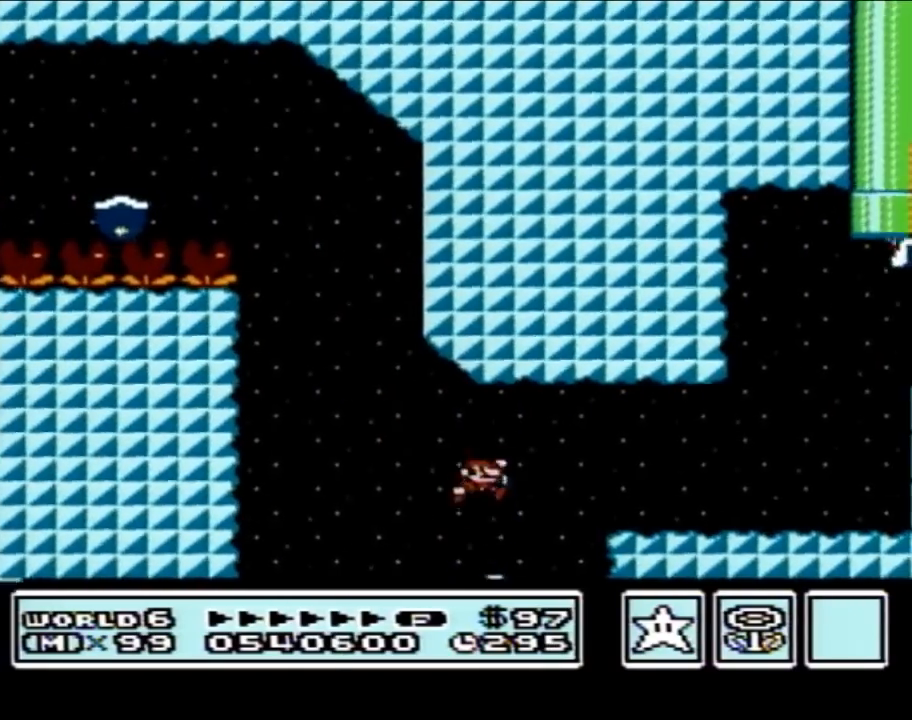
Gameplay with a controller (Nintendo layout); each line is a JSON object with the inputs held at the frame after it. "events" lists button and stick changes between this image and that frame as [ms after this image, input, new state], when the widget could be followed in between. Not read: L3 R3.
{"buttons": ["B", "DPAD_RIGHT"], "events": [[267, "A", "up"]]}
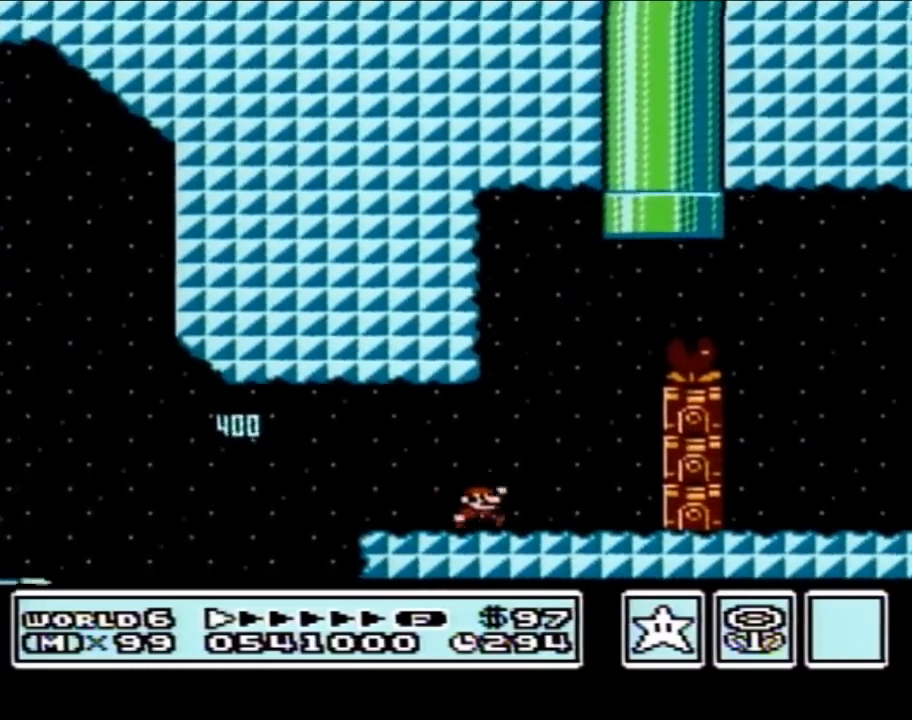
{"buttons": ["B", "DPAD_RIGHT"], "events": [[50, "A", "down"], [50, "DPAD_LEFT", "down"], [50, "DPAD_RIGHT", "up"], [183, "DPAD_LEFT", "up"], [267, "DPAD_RIGHT", "down"], [433, "A", "up"]]}
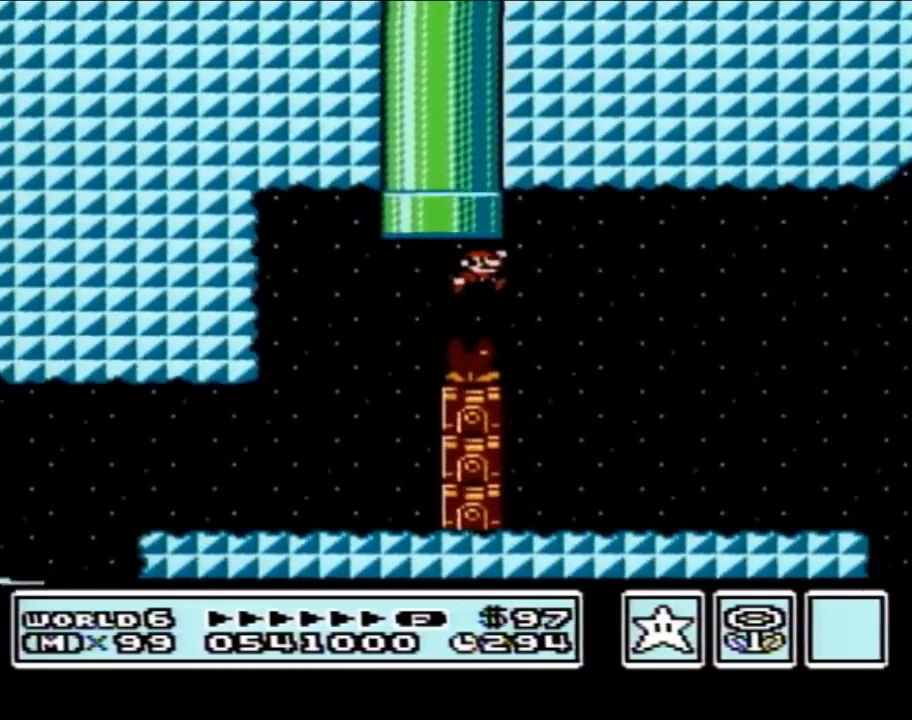
{"buttons": ["B", "DPAD_LEFT"], "events": [[300, "DPAD_RIGHT", "up"], [450, "DPAD_LEFT", "down"]]}
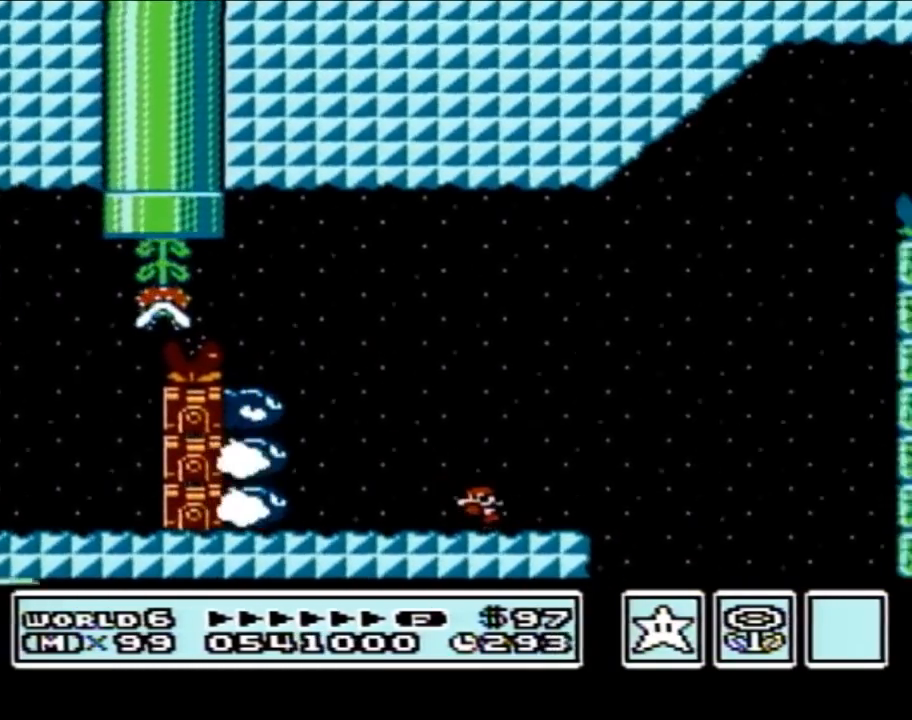
{"buttons": ["B", "DPAD_RIGHT"], "events": [[267, "DPAD_LEFT", "up"], [367, "DPAD_RIGHT", "down"]]}
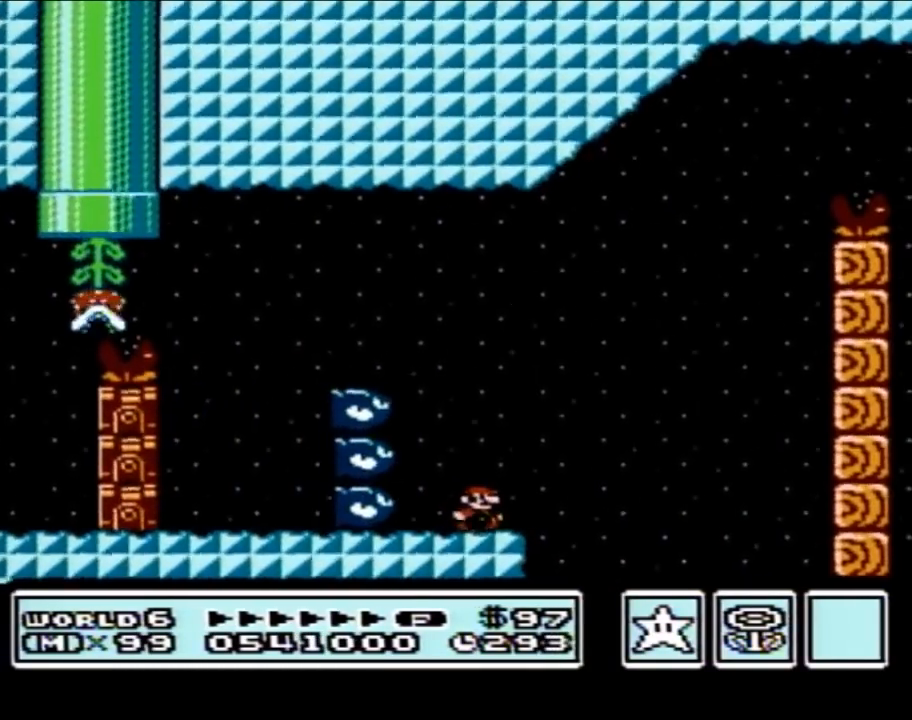
{"buttons": ["A", "B", "DPAD_RIGHT"], "events": [[150, "A", "down"], [250, "DPAD_RIGHT", "up"], [300, "DPAD_LEFT", "down"], [450, "DPAD_LEFT", "up"], [483, "DPAD_RIGHT", "down"]]}
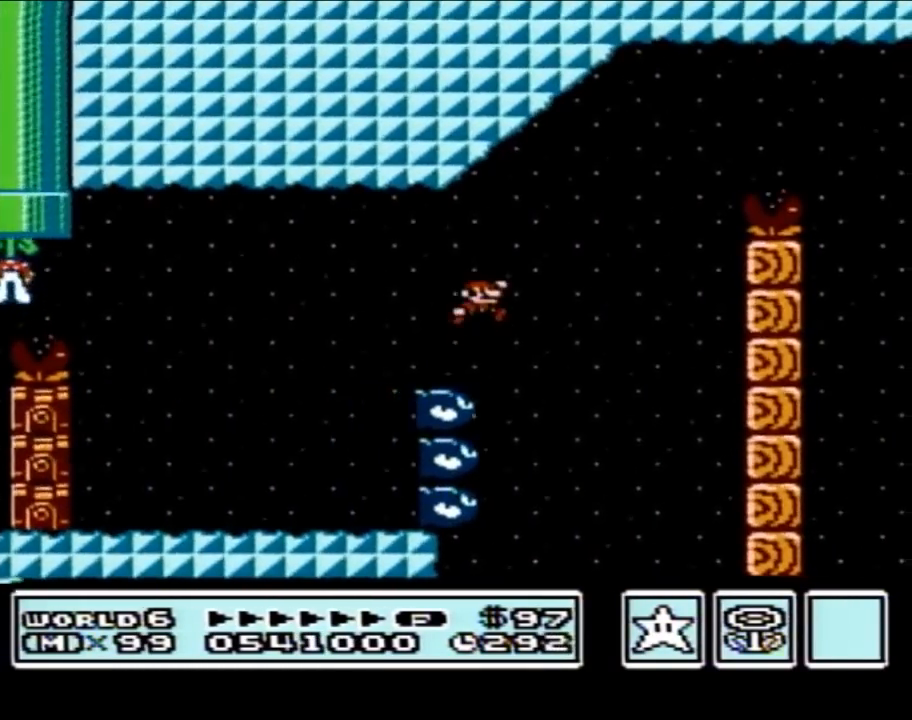
{"buttons": ["A", "B", "DPAD_RIGHT"], "events": [[50, "A", "up"], [200, "A", "down"]]}
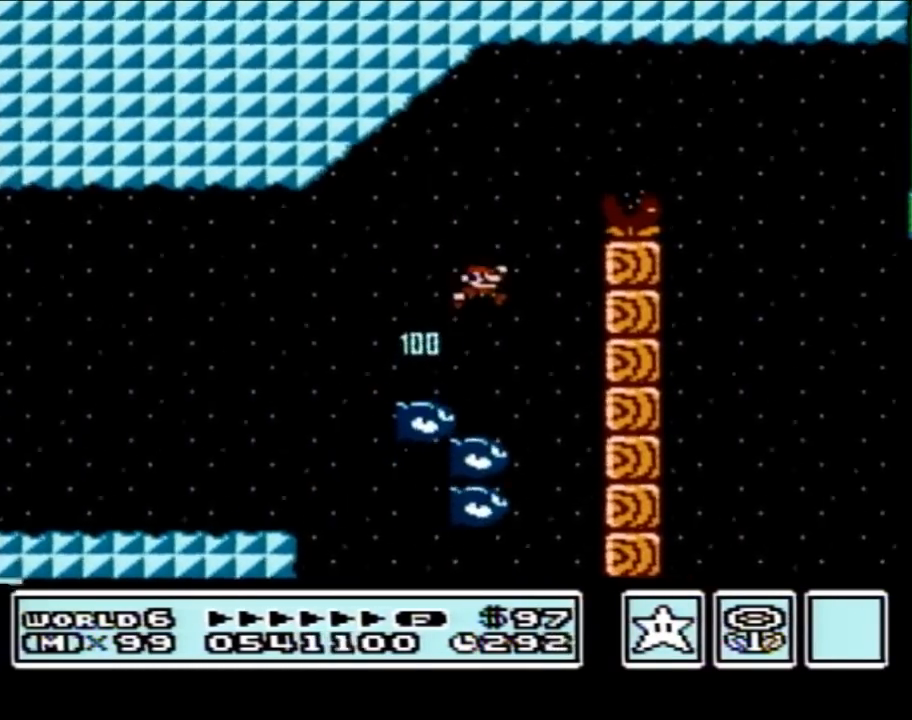
{"buttons": ["A", "B", "DPAD_LEFT"], "events": [[150, "DPAD_RIGHT", "up"], [400, "DPAD_LEFT", "down"]]}
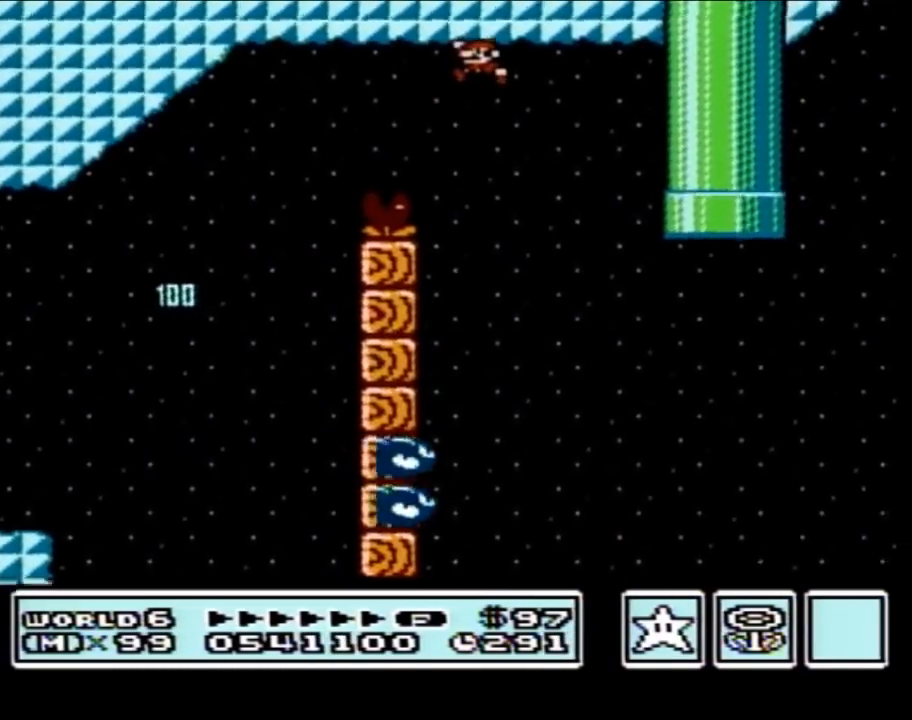
{"buttons": ["B"], "events": [[117, "DPAD_LEFT", "up"], [200, "A", "up"], [267, "DPAD_RIGHT", "down"], [433, "DPAD_RIGHT", "up"]]}
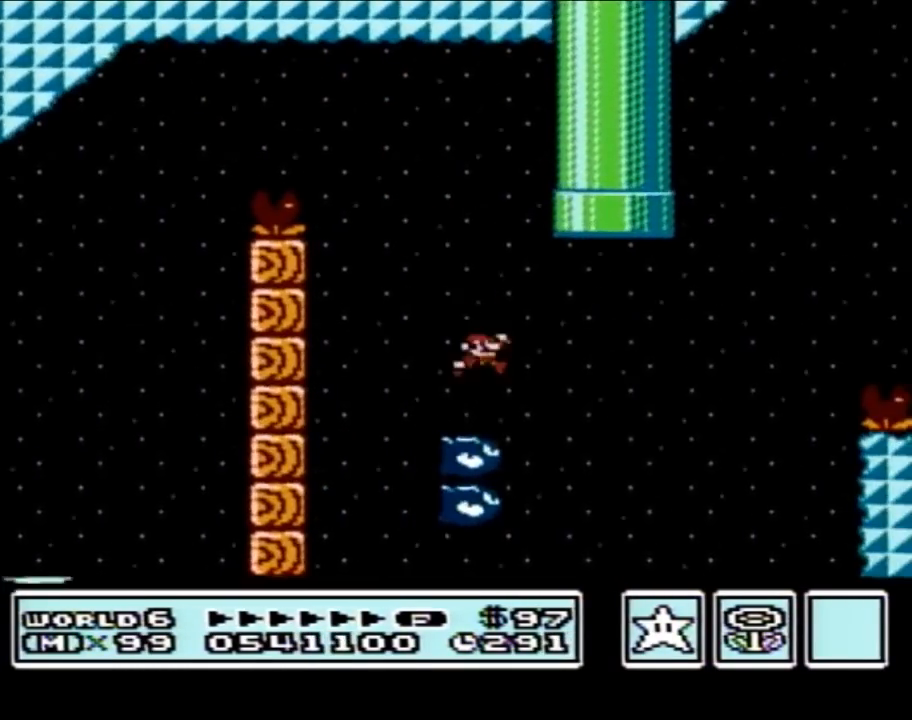
{"buttons": ["A", "B", "DPAD_RIGHT"], "events": [[333, "DPAD_RIGHT", "down"], [450, "A", "down"]]}
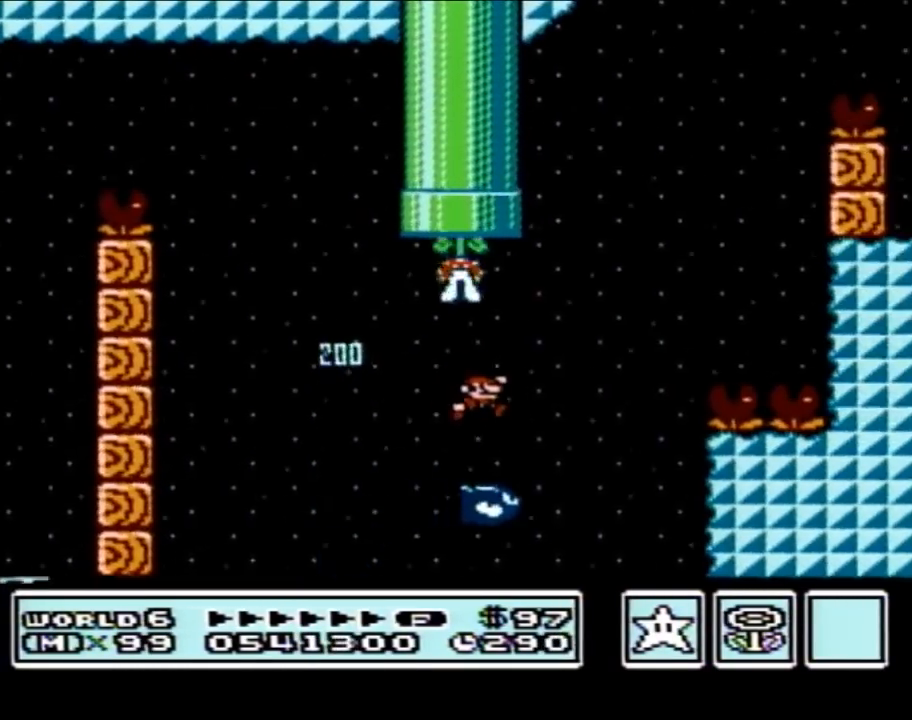
{"buttons": ["A", "B", "DPAD_LEFT"], "events": [[233, "DPAD_RIGHT", "up"], [333, "DPAD_LEFT", "down"]]}
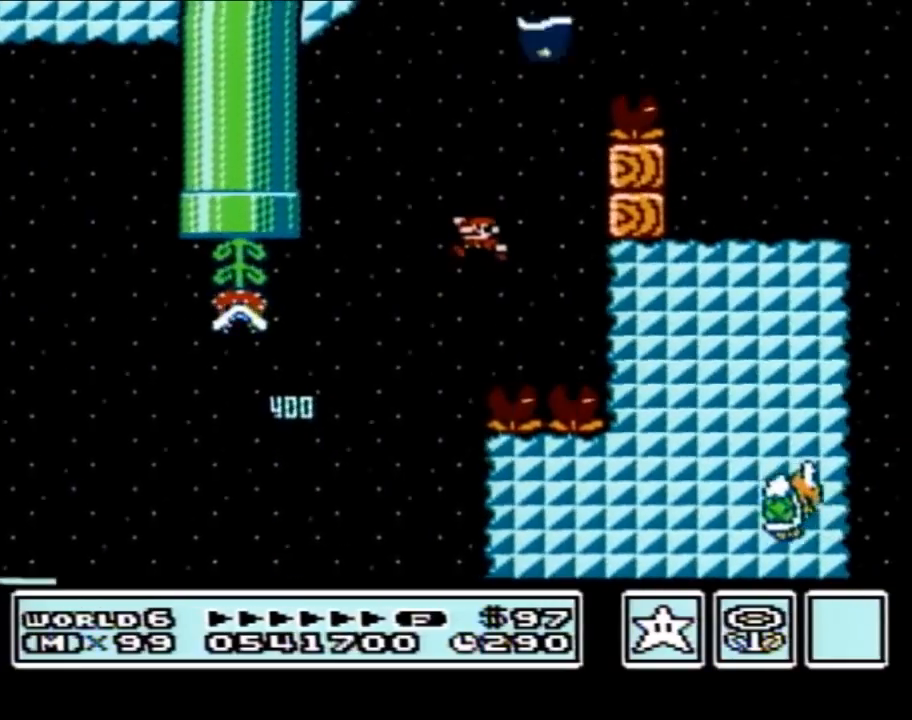
{"buttons": ["B", "DPAD_RIGHT"], "events": [[50, "DPAD_LEFT", "up"], [83, "DPAD_RIGHT", "down"], [200, "DPAD_LEFT", "down"], [200, "DPAD_RIGHT", "up"], [267, "DPAD_UP", "down"], [300, "DPAD_LEFT", "up"], [300, "DPAD_RIGHT", "down"], [300, "DPAD_UP", "up"], [450, "A", "up"]]}
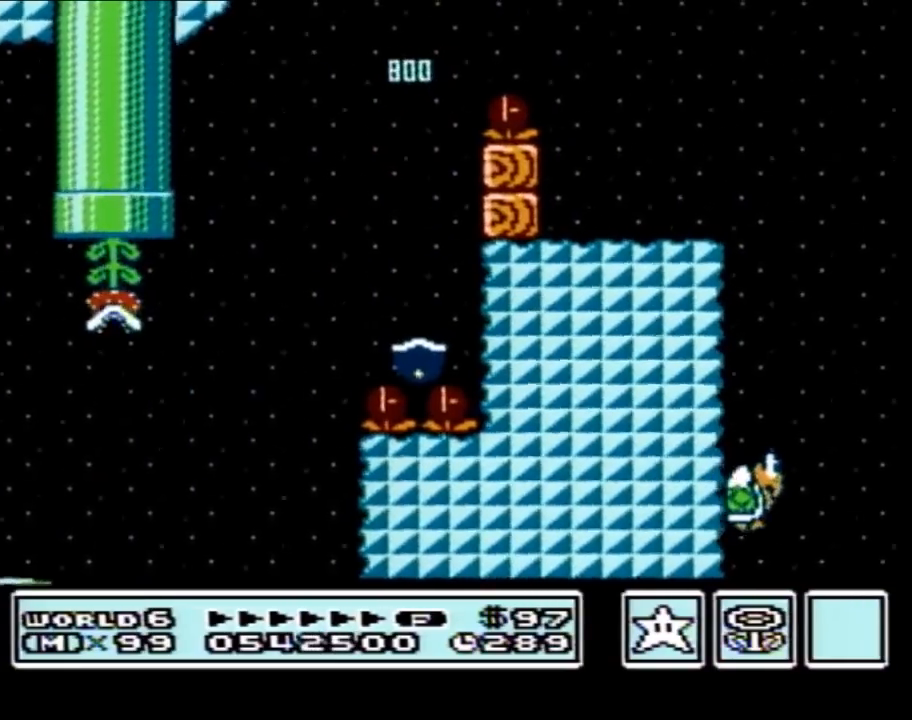
{"buttons": ["B", "DPAD_RIGHT"], "events": [[183, "DPAD_RIGHT", "up"], [283, "DPAD_LEFT", "down"], [400, "DPAD_LEFT", "up"], [500, "DPAD_RIGHT", "down"]]}
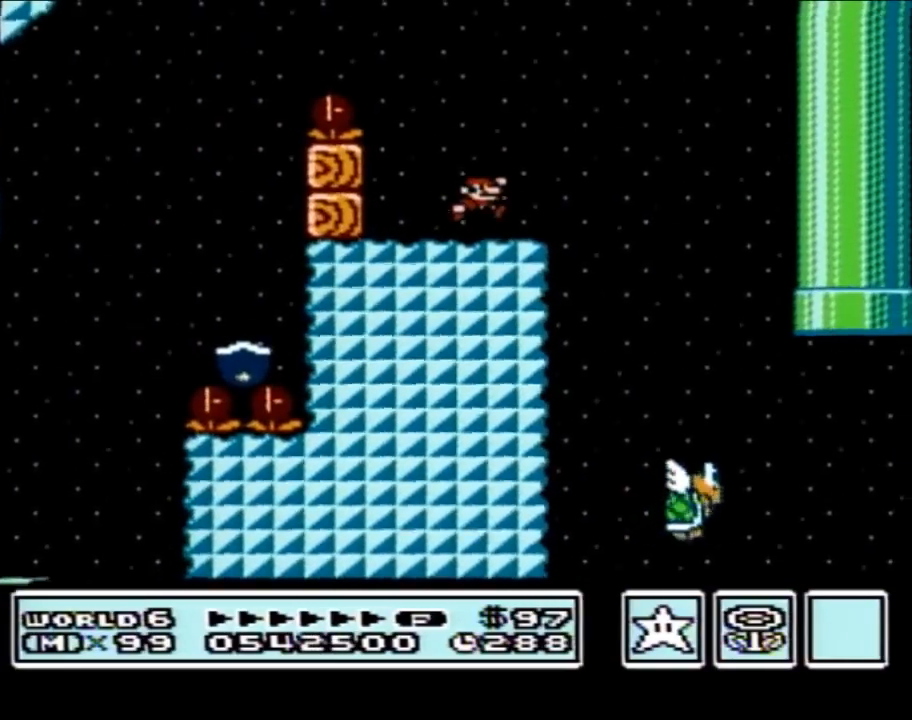
{"buttons": ["B"], "events": [[117, "A", "down"], [150, "A", "up"], [150, "DPAD_RIGHT", "up"], [333, "DPAD_RIGHT", "down"], [450, "DPAD_RIGHT", "up"]]}
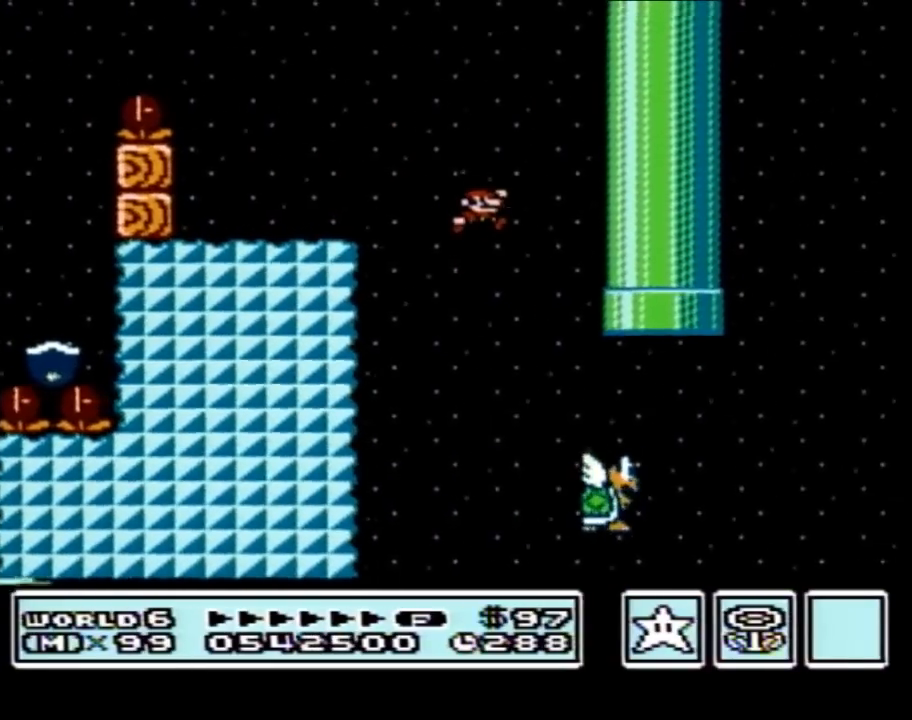
{"buttons": ["A", "B", "DPAD_RIGHT"], "events": [[83, "DPAD_RIGHT", "down"], [267, "A", "down"]]}
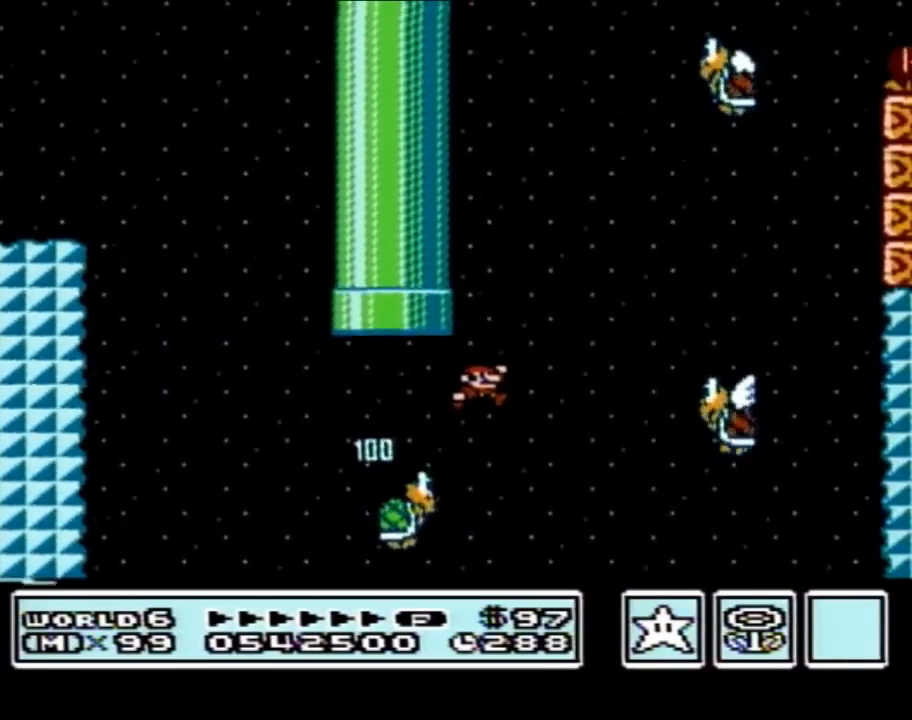
{"buttons": ["A", "B"], "events": [[50, "A", "up"], [267, "DPAD_RIGHT", "up"], [333, "DPAD_LEFT", "down"], [367, "A", "down"], [450, "DPAD_LEFT", "up"]]}
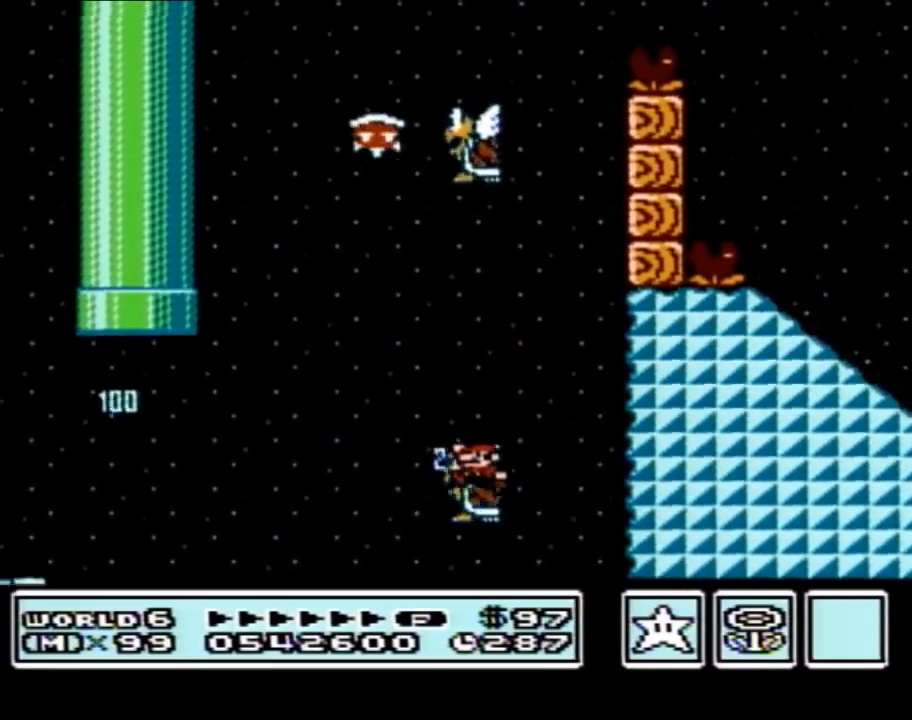
{"buttons": ["B", "DPAD_LEFT"], "events": [[117, "DPAD_LEFT", "down"], [450, "A", "up"]]}
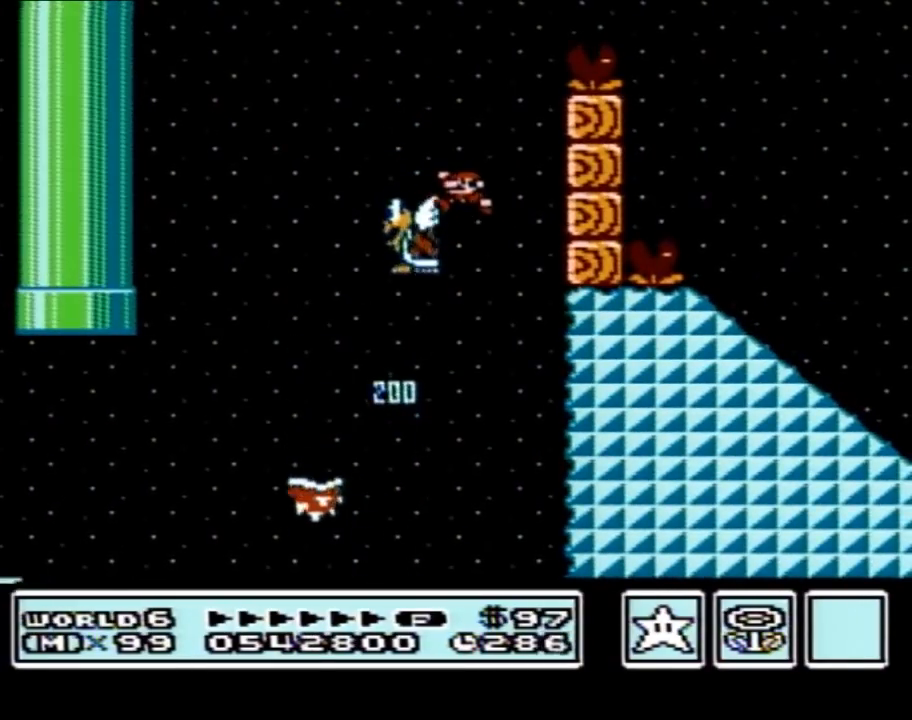
{"buttons": ["A", "B", "DPAD_RIGHT"], "events": [[117, "A", "down"], [117, "DPAD_LEFT", "up"], [150, "DPAD_RIGHT", "down"]]}
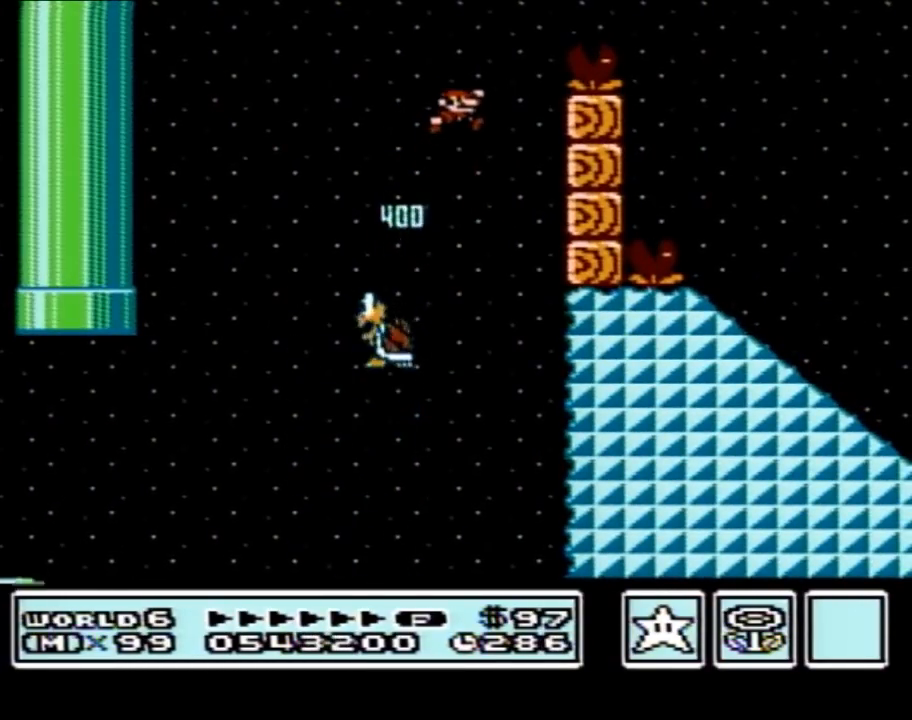
{"buttons": ["B"], "events": [[433, "A", "up"], [467, "DPAD_RIGHT", "up"]]}
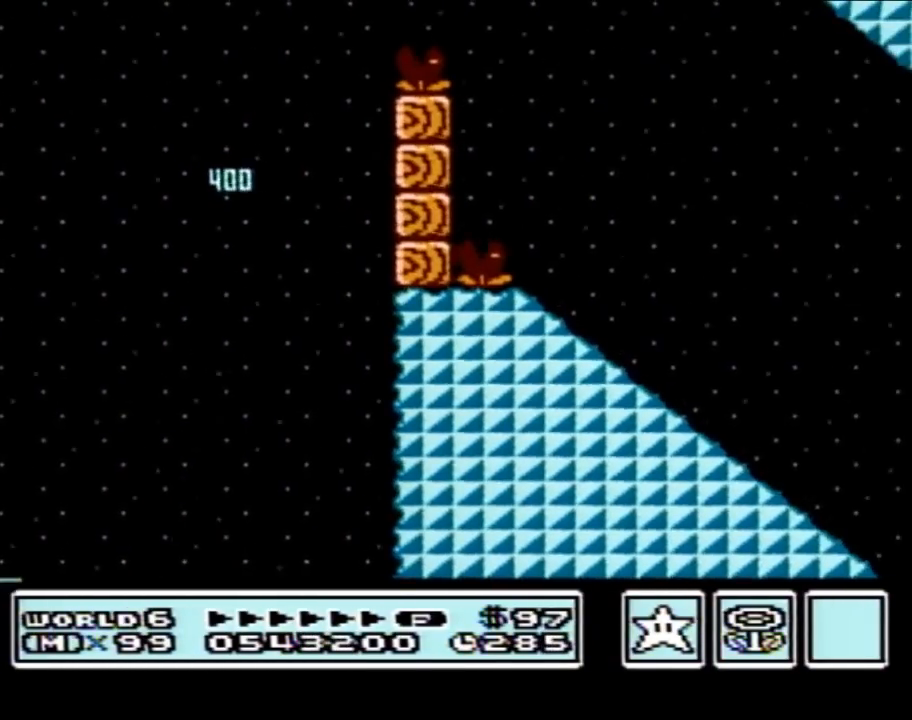
{"buttons": ["B", "DPAD_DOWN"], "events": [[50, "DPAD_LEFT", "down"], [367, "DPAD_LEFT", "up"], [450, "DPAD_DOWN", "down"]]}
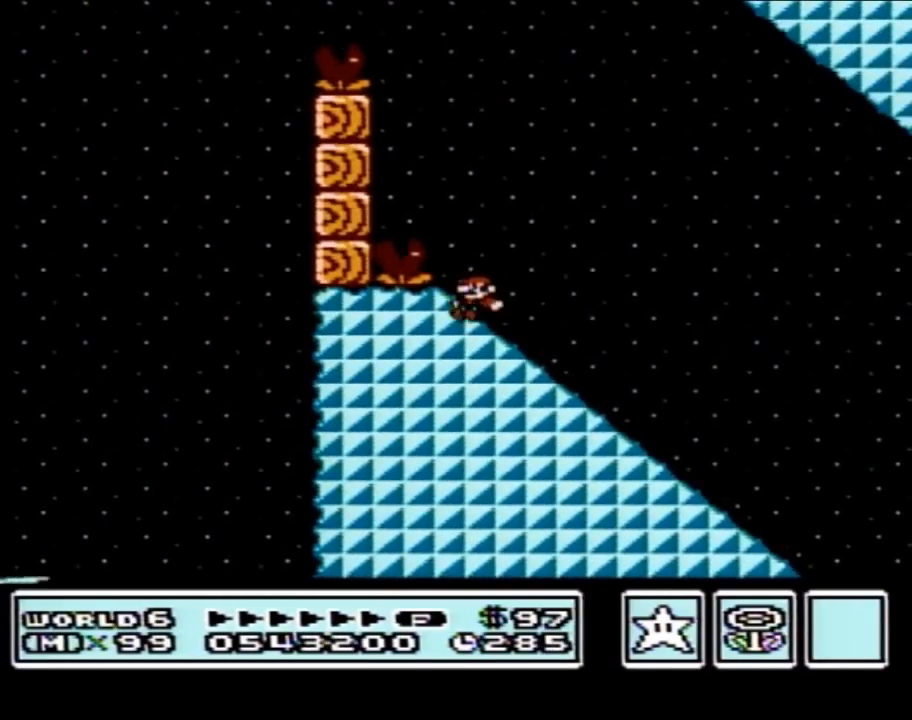
{"buttons": ["B", "DPAD_DOWN"], "events": []}
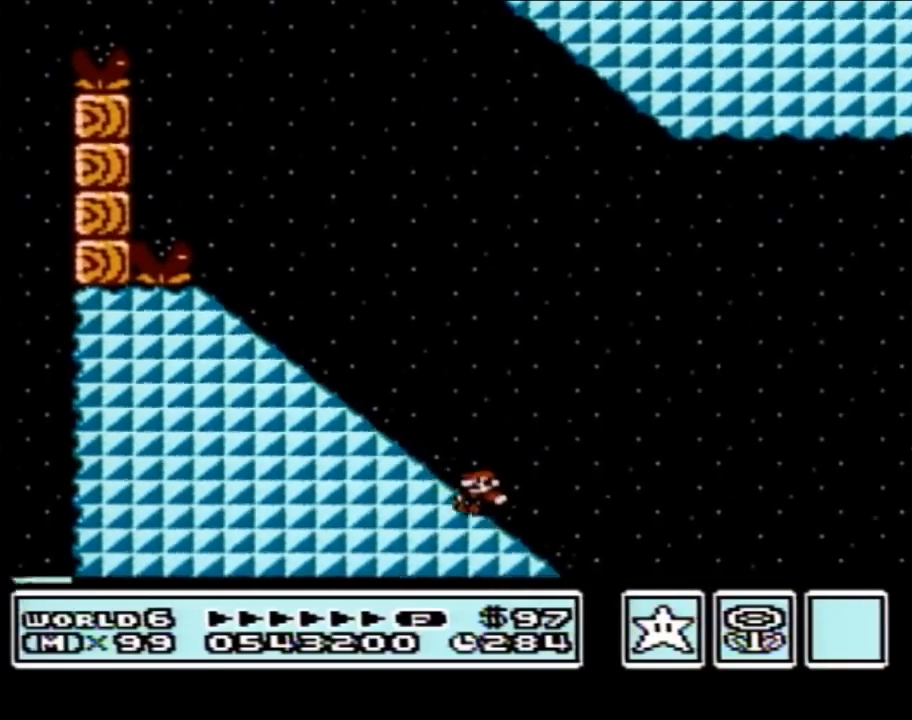
{"buttons": ["A", "B"], "events": [[83, "A", "down"], [117, "DPAD_DOWN", "up"]]}
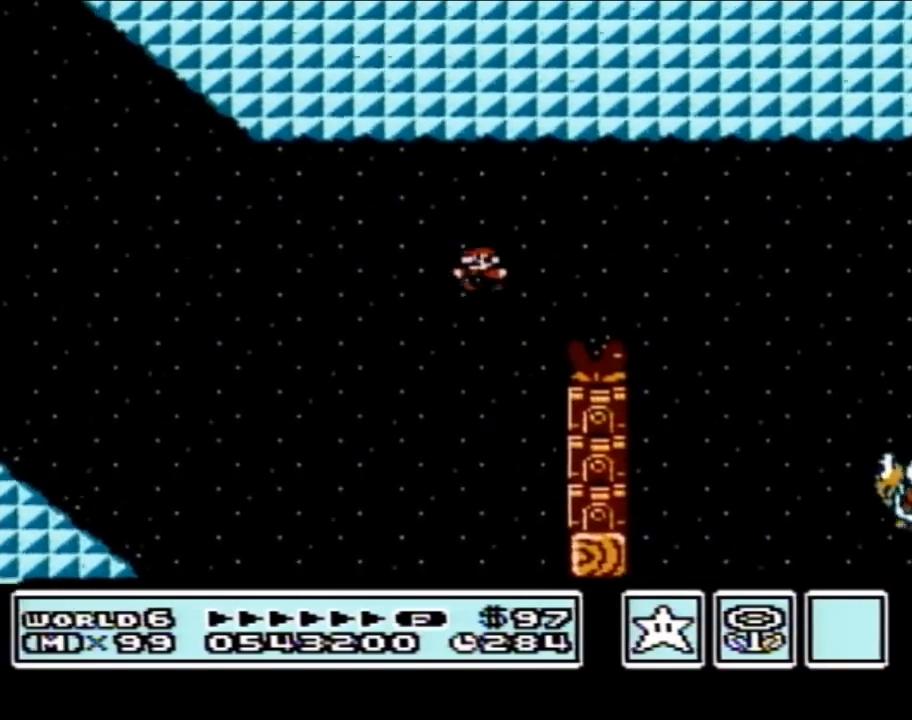
{"buttons": ["A", "B", "DPAD_LEFT"], "events": [[233, "DPAD_LEFT", "down"], [367, "DPAD_LEFT", "up"], [467, "DPAD_LEFT", "down"]]}
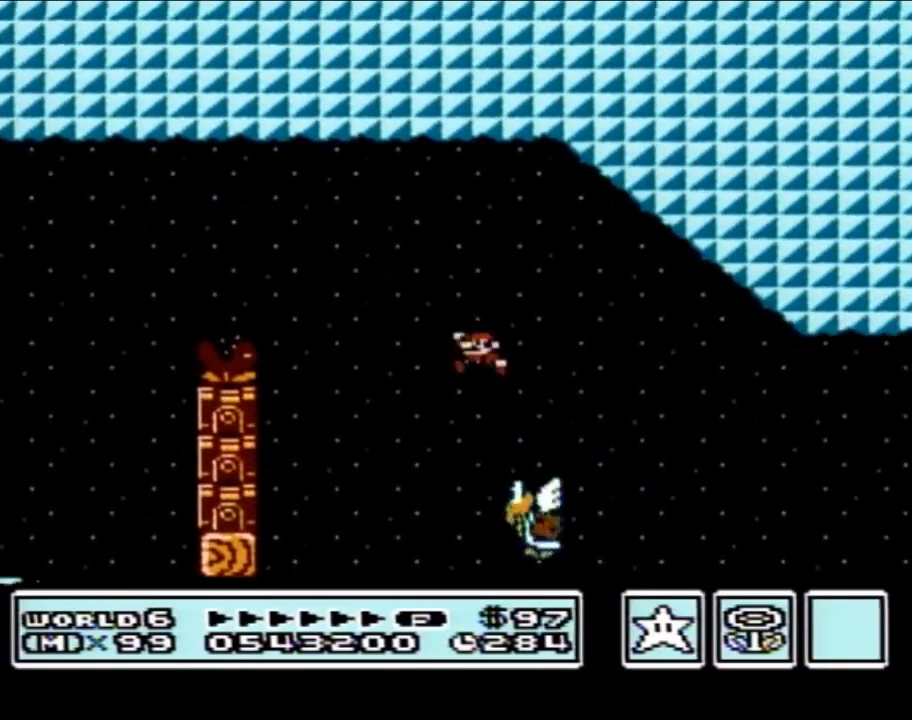
{"buttons": ["A", "B", "DPAD_LEFT"], "events": [[17, "DPAD_UP", "down"], [217, "DPAD_UP", "up"]]}
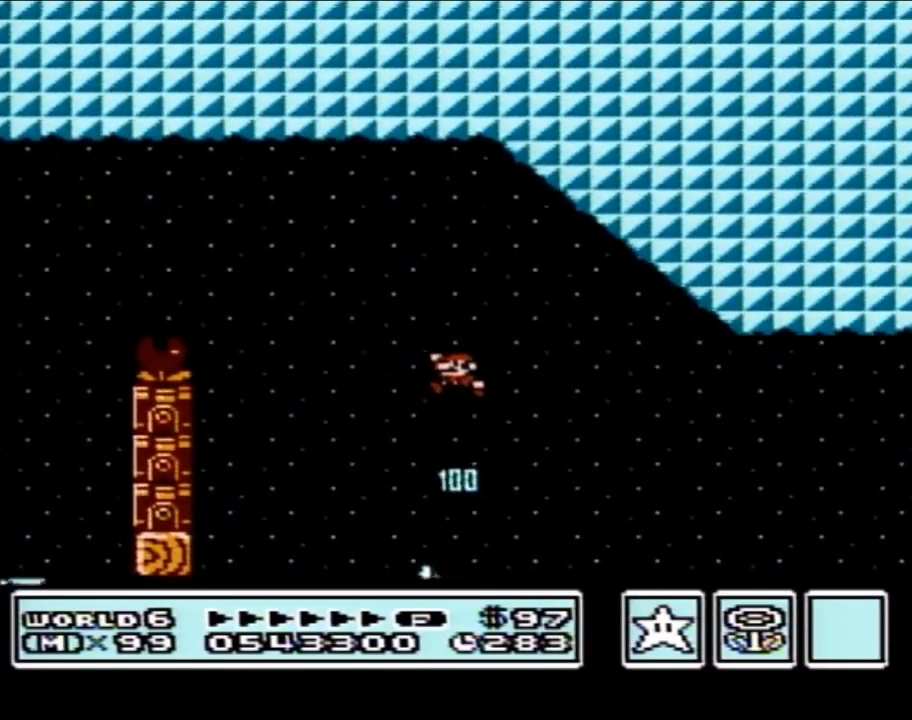
{"buttons": ["A", "B", "DPAD_RIGHT"], "events": [[183, "DPAD_LEFT", "up"], [367, "DPAD_RIGHT", "down"]]}
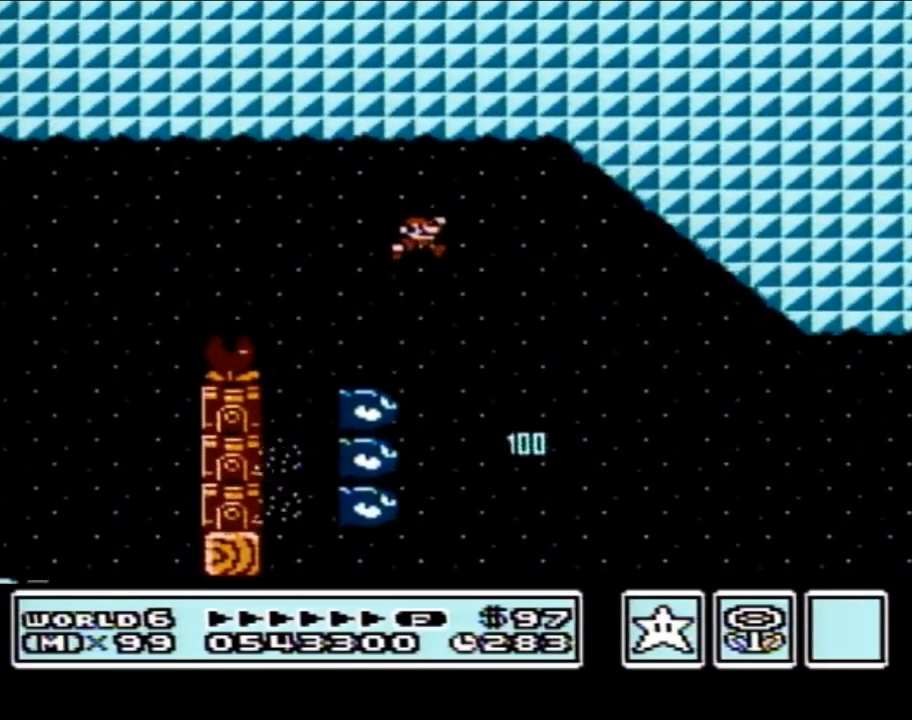
{"buttons": ["B"], "events": [[367, "A", "up"], [433, "DPAD_RIGHT", "up"]]}
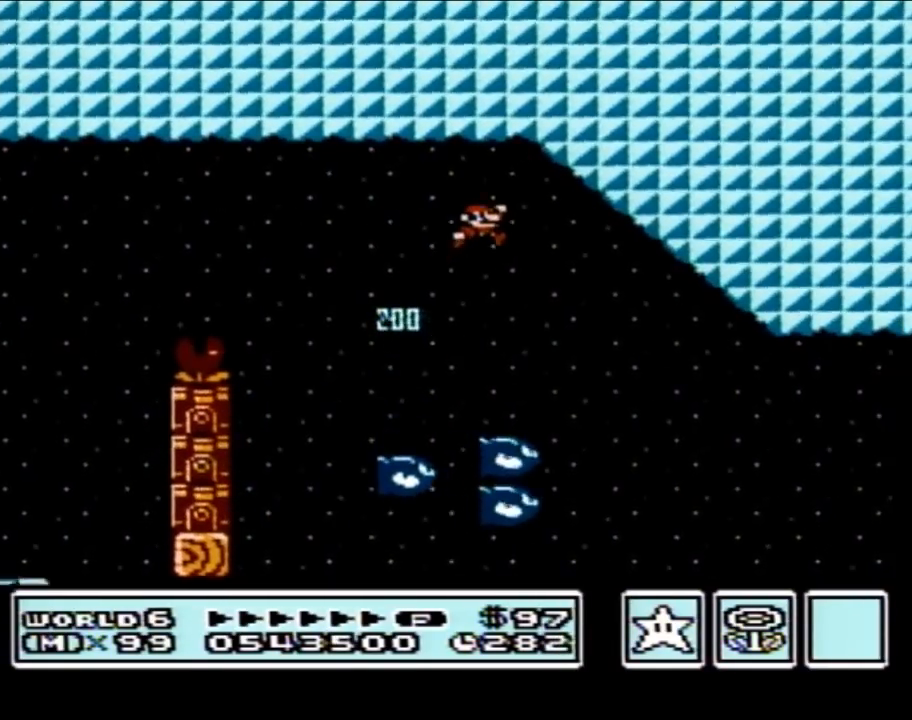
{"buttons": ["B"], "events": [[150, "DPAD_RIGHT", "down"], [267, "DPAD_RIGHT", "up"]]}
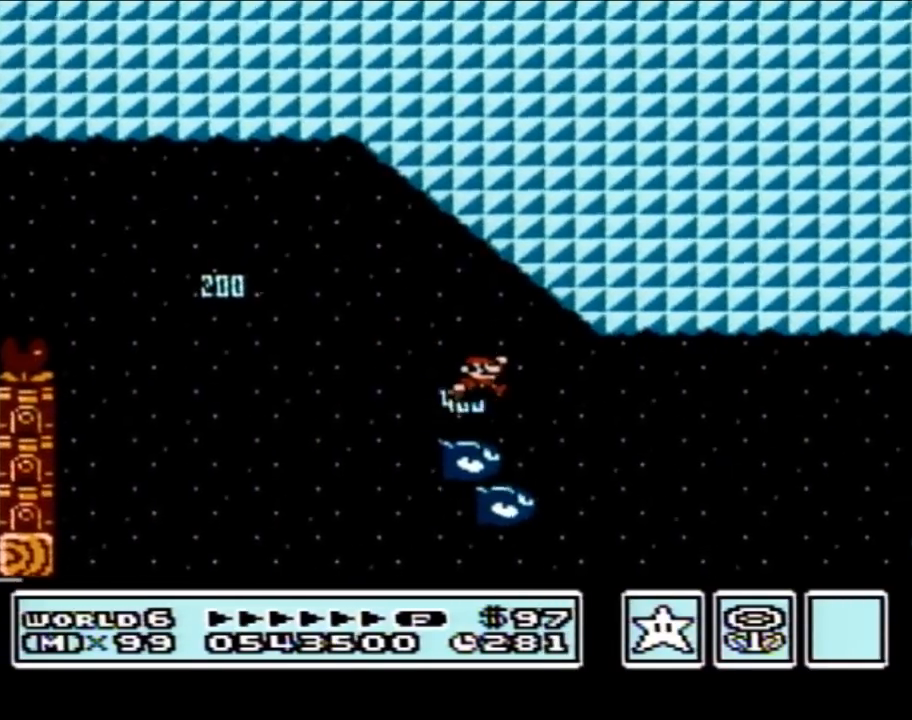
{"buttons": ["A", "B", "DPAD_RIGHT"], "events": [[333, "DPAD_RIGHT", "down"], [400, "A", "down"]]}
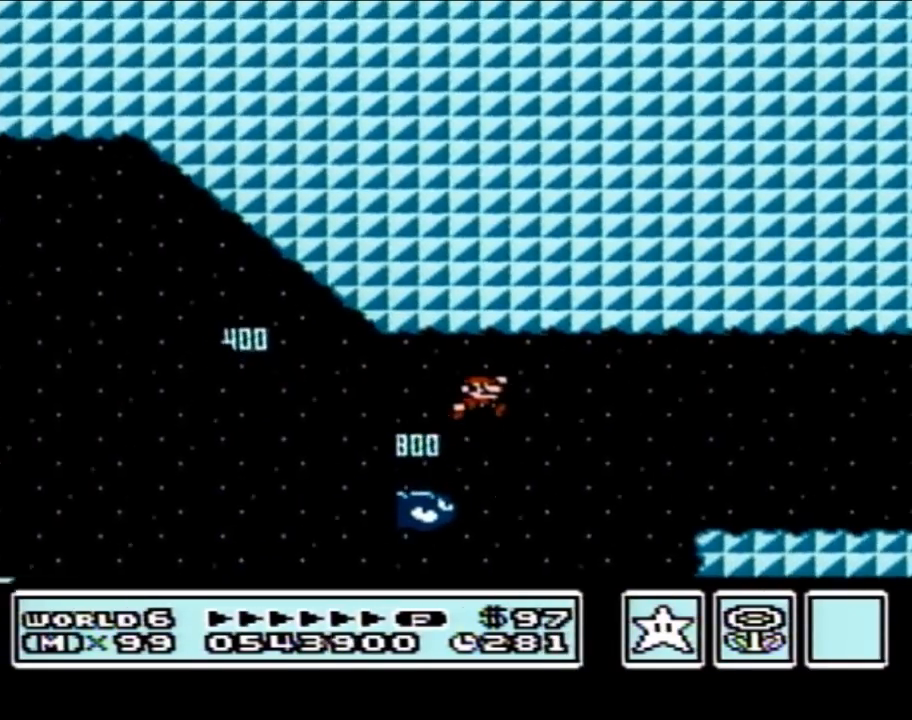
{"buttons": ["B", "DPAD_LEFT"], "events": [[200, "A", "up"], [267, "DPAD_RIGHT", "up"], [400, "DPAD_LEFT", "down"]]}
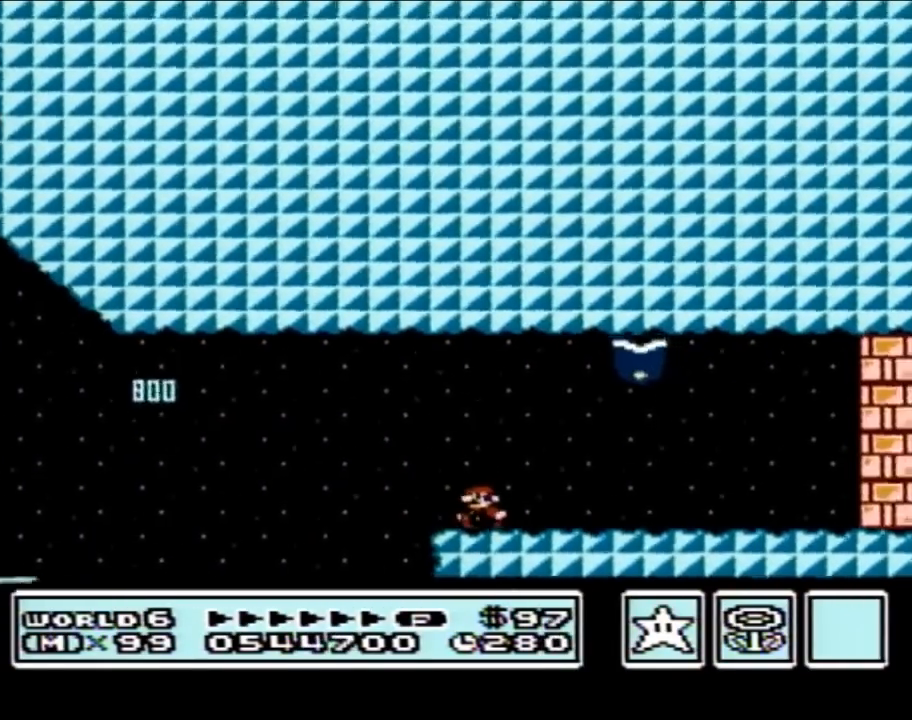
{"buttons": ["B"], "events": [[17, "DPAD_LEFT", "up"], [50, "A", "down"], [83, "A", "up"], [250, "DPAD_LEFT", "down"], [333, "DPAD_LEFT", "up"]]}
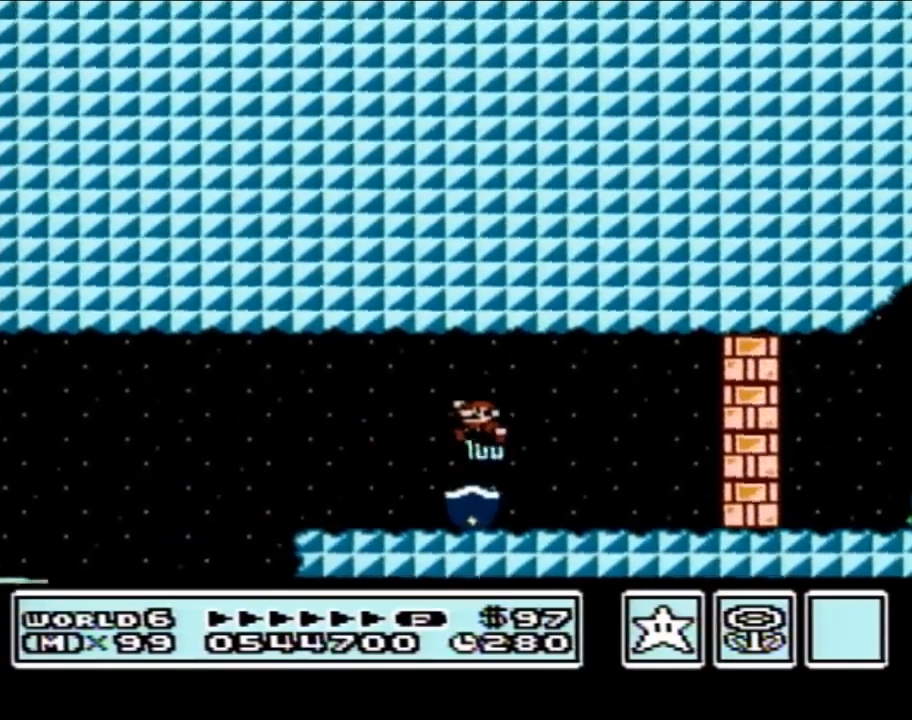
{"buttons": ["B", "DPAD_LEFT"], "events": [[233, "DPAD_LEFT", "down"]]}